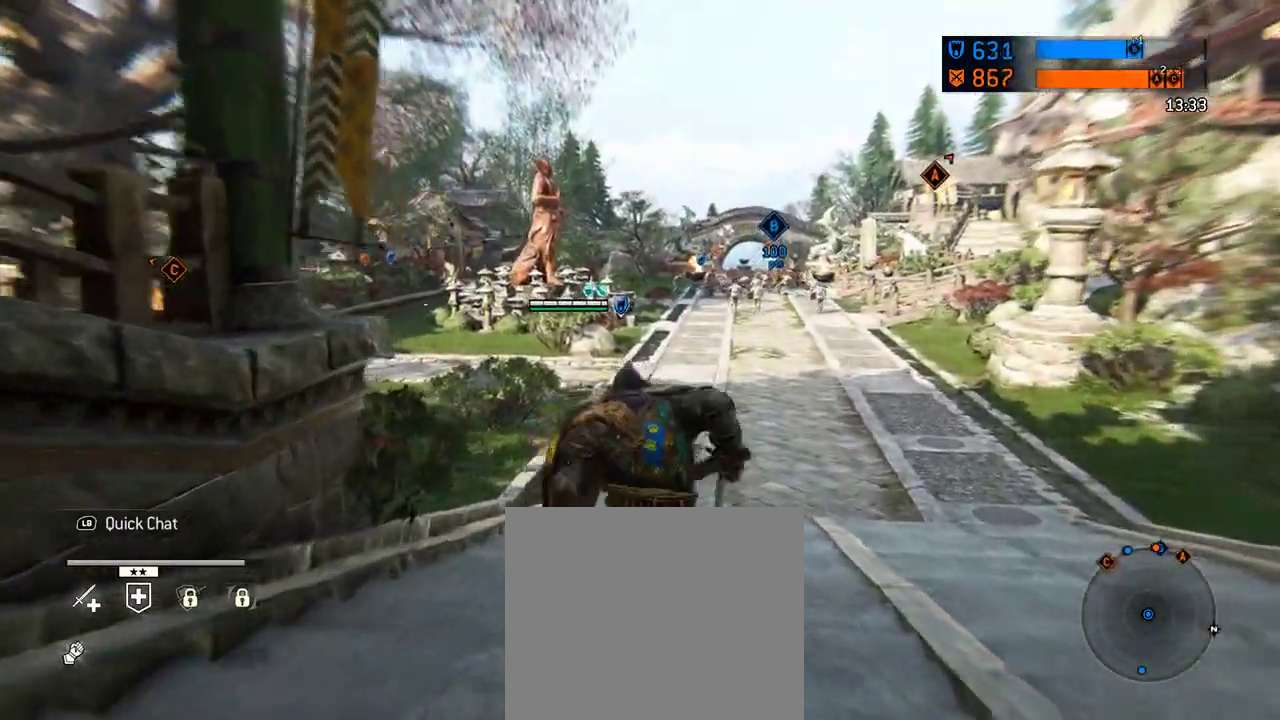
Gameplay with a controller (Xbox layout); each line is a JSON object with the inputs held at the frame after it (dt_ms = milliseconds from this image to that frame). "events" lists button and stick changes between this image and that frame as [ms after this image, input, new state], when the widget could be followed in between. Not read: L2 R2.
{"dt_ms": 604, "buttons": [], "left_stick": "up", "right_stick": "left"}
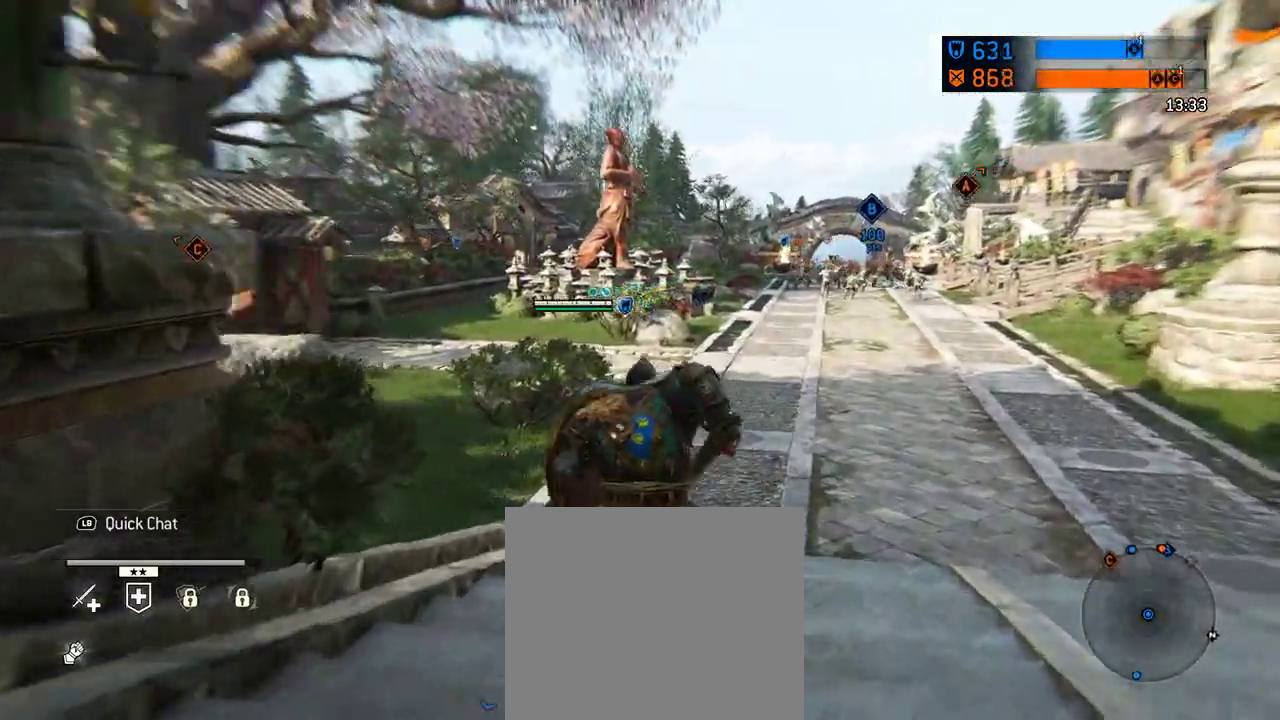
{"dt_ms": 292, "buttons": [], "left_stick": "up", "right_stick": "left", "events": []}
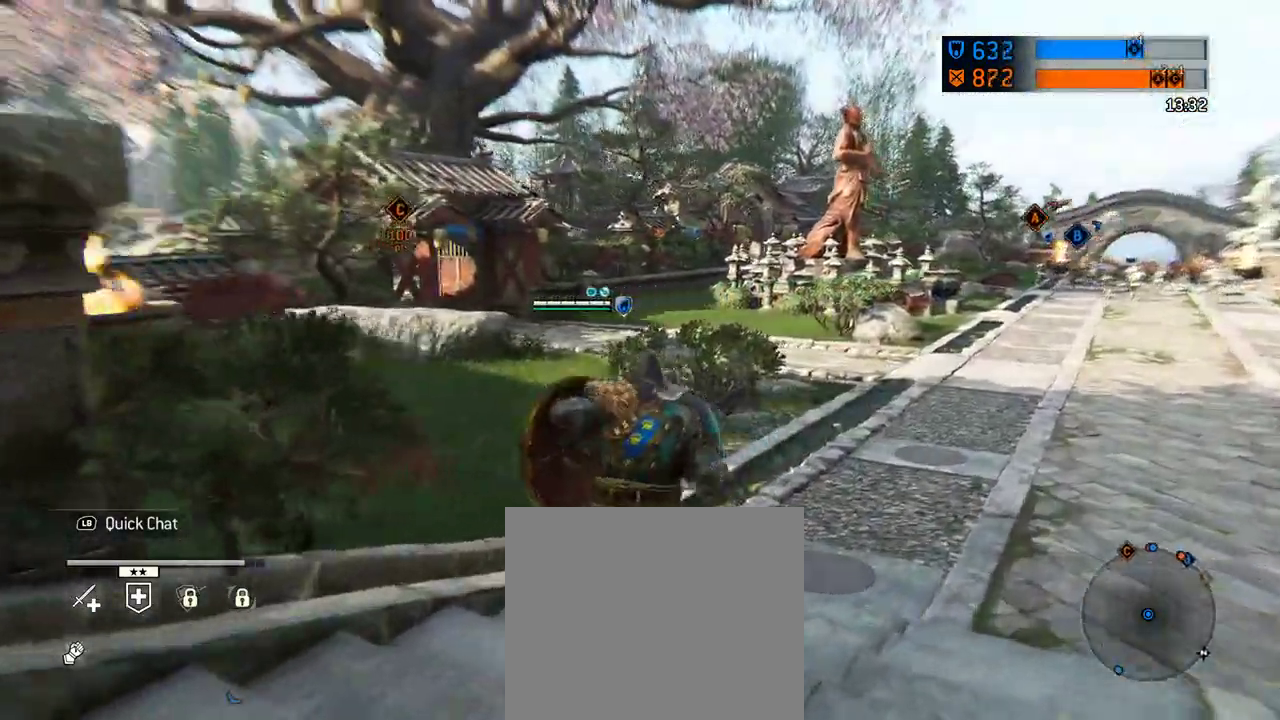
{"dt_ms": 417, "buttons": [], "left_stick": "up", "right_stick": "center", "events": [[104, "right_stick", "center"]]}
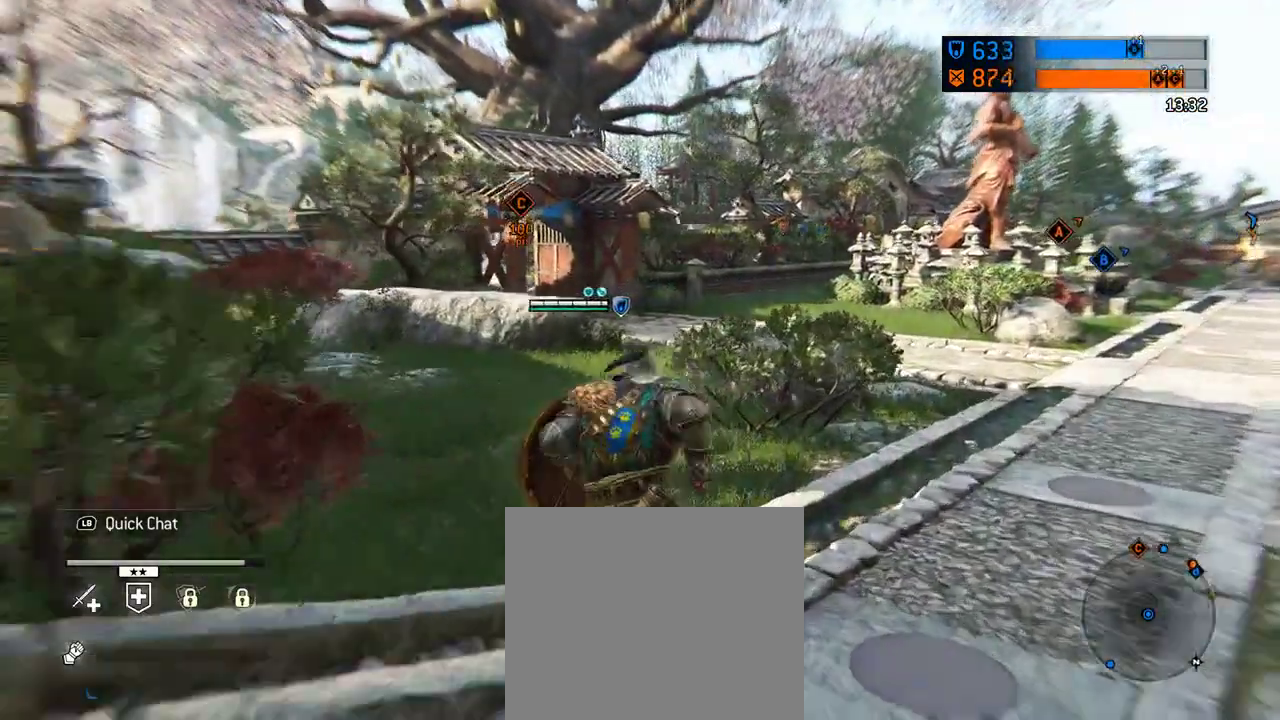
{"dt_ms": 583, "buttons": [], "left_stick": "up", "right_stick": "center", "events": []}
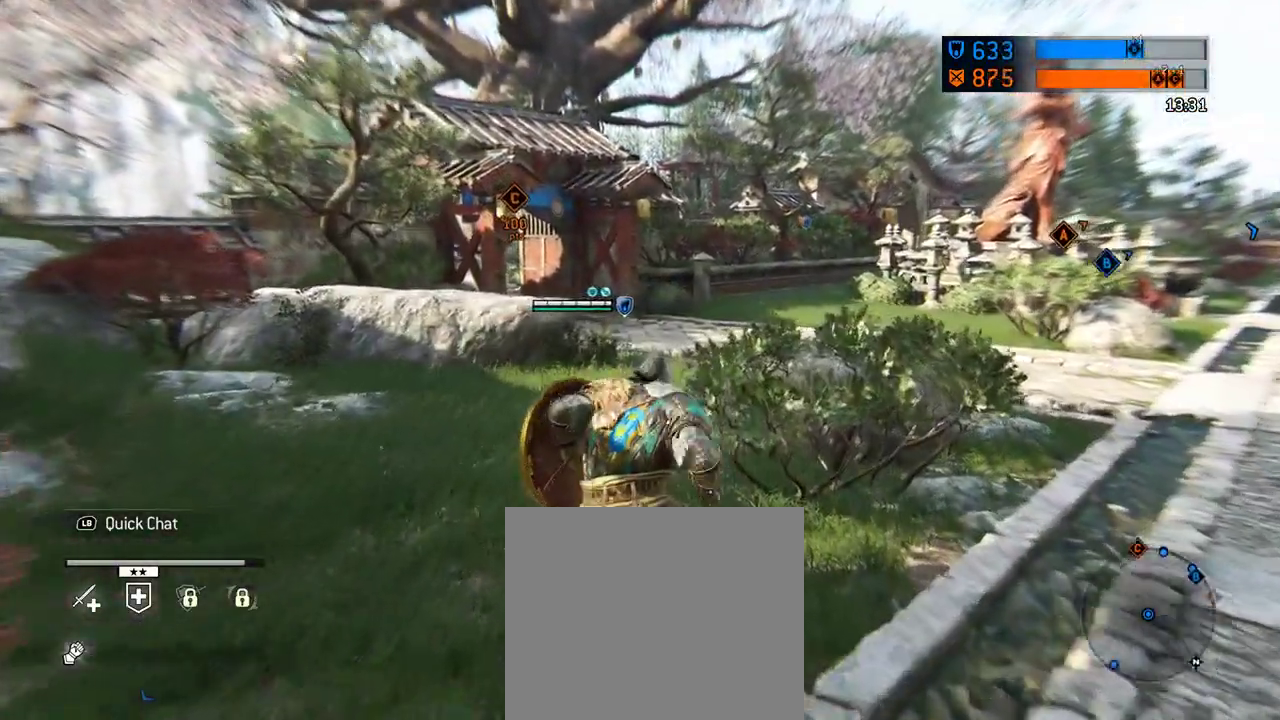
{"dt_ms": 708, "buttons": [], "left_stick": "up", "right_stick": "center", "events": []}
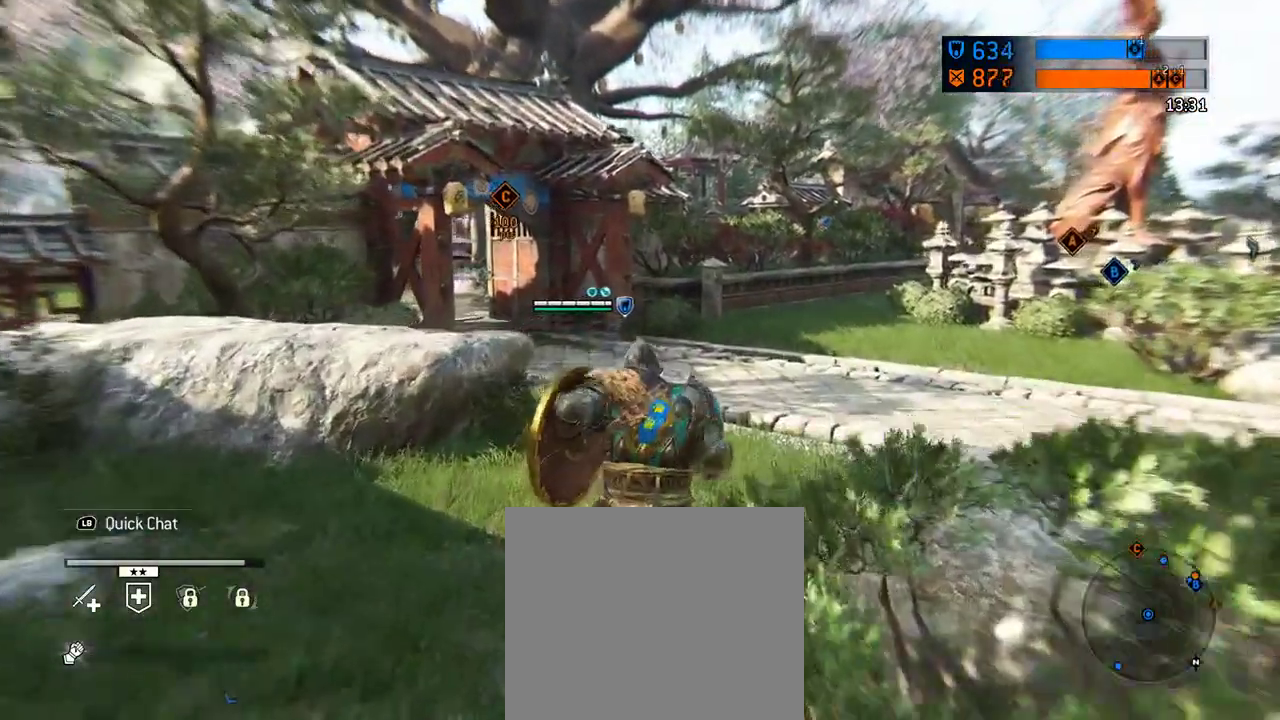
{"dt_ms": 292, "buttons": [], "left_stick": "up", "right_stick": "left", "events": [[292, "right_stick", "left"]]}
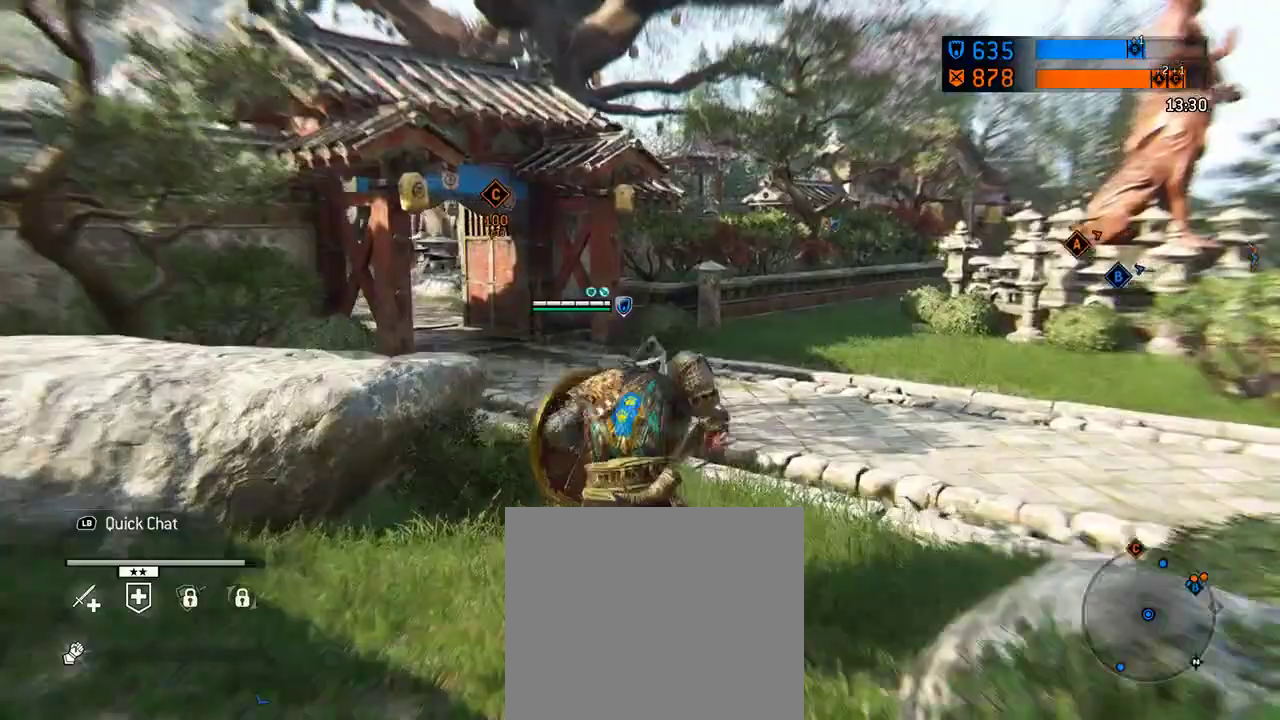
{"dt_ms": 312, "buttons": [], "left_stick": "up", "right_stick": "left", "events": []}
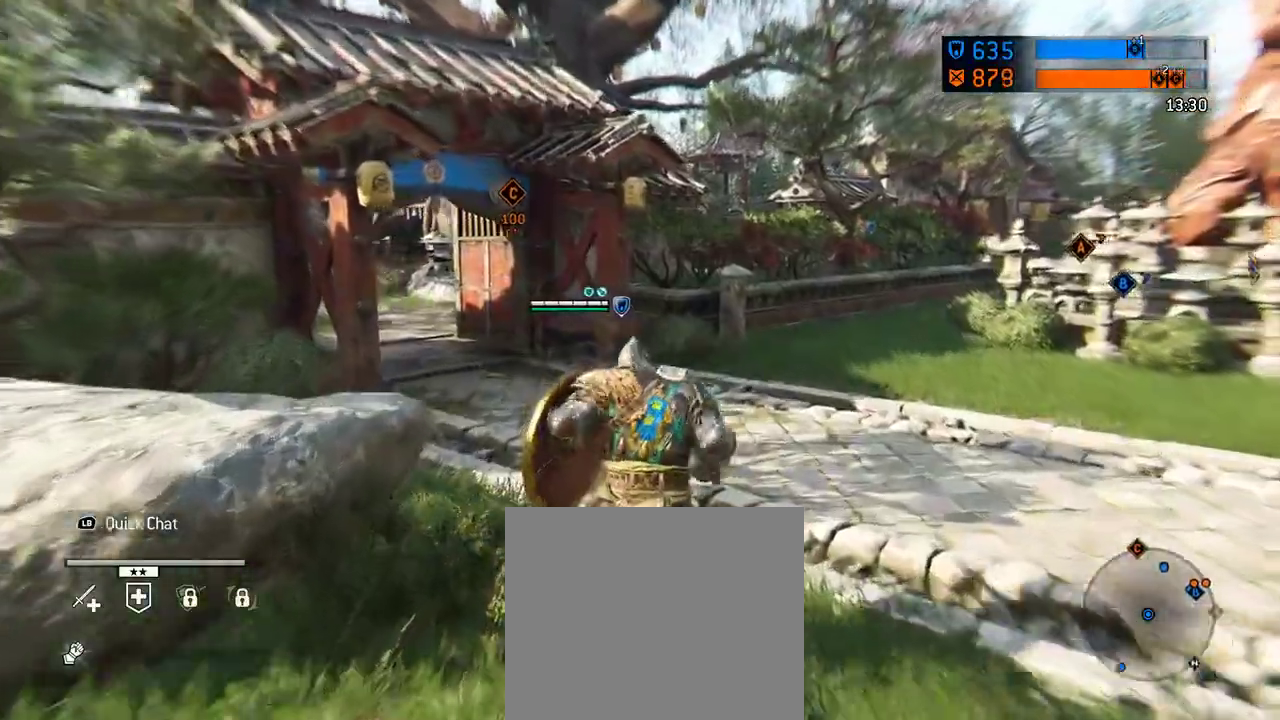
{"dt_ms": 688, "buttons": [], "left_stick": "up", "right_stick": "left", "events": []}
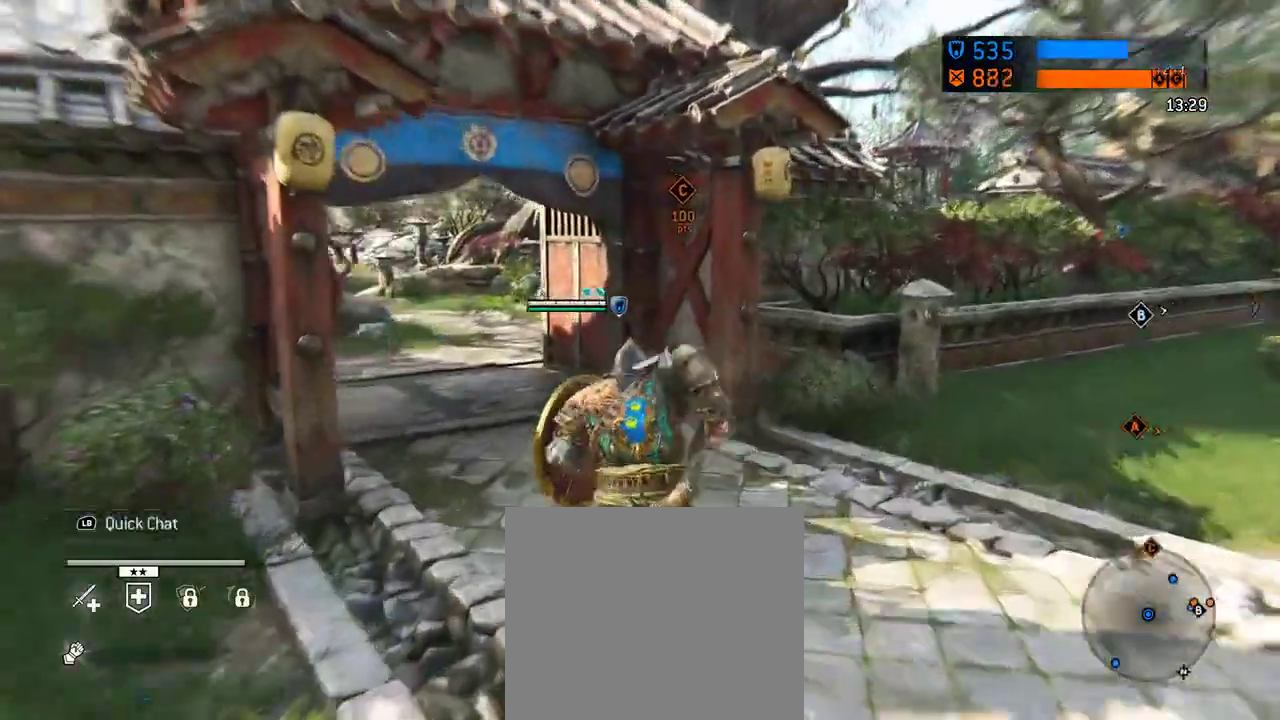
{"dt_ms": 604, "buttons": [], "left_stick": "up-left", "right_stick": "left", "events": [[42, "left_stick", "up-left"]]}
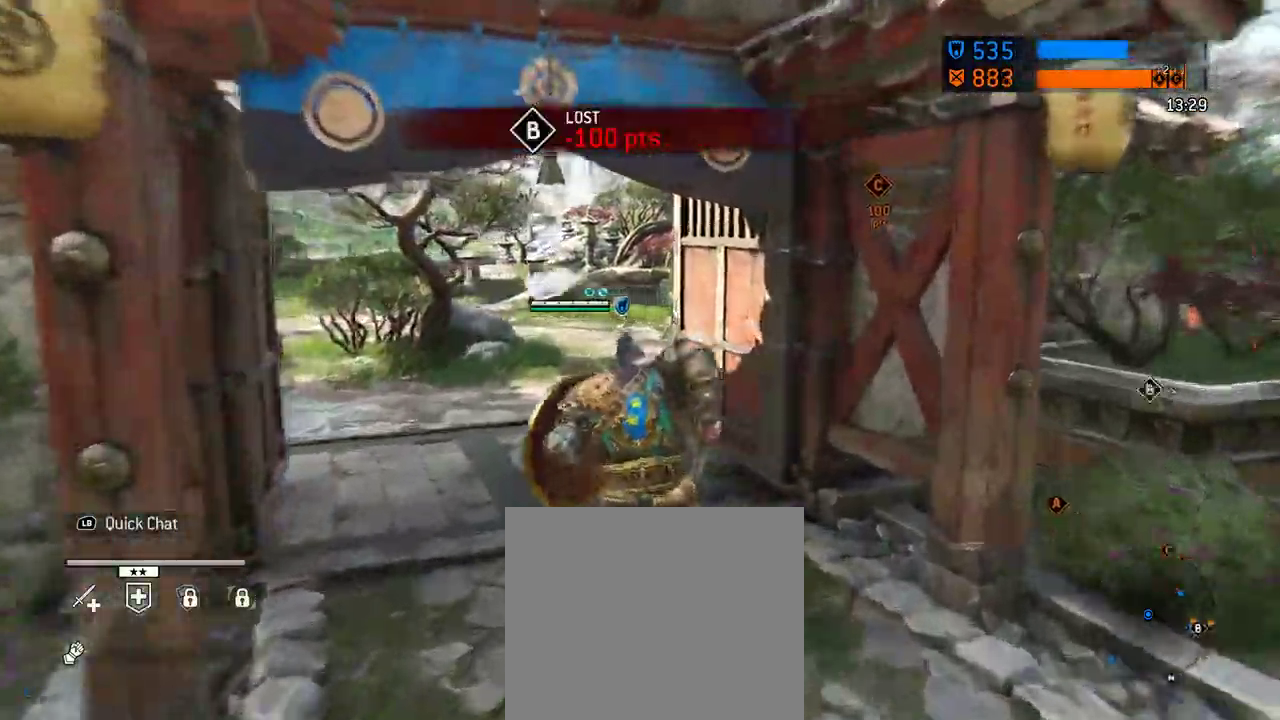
{"dt_ms": 396, "buttons": [], "left_stick": "up", "right_stick": "center", "events": [[21, "left_stick", "up"], [84, "right_stick", "center"]]}
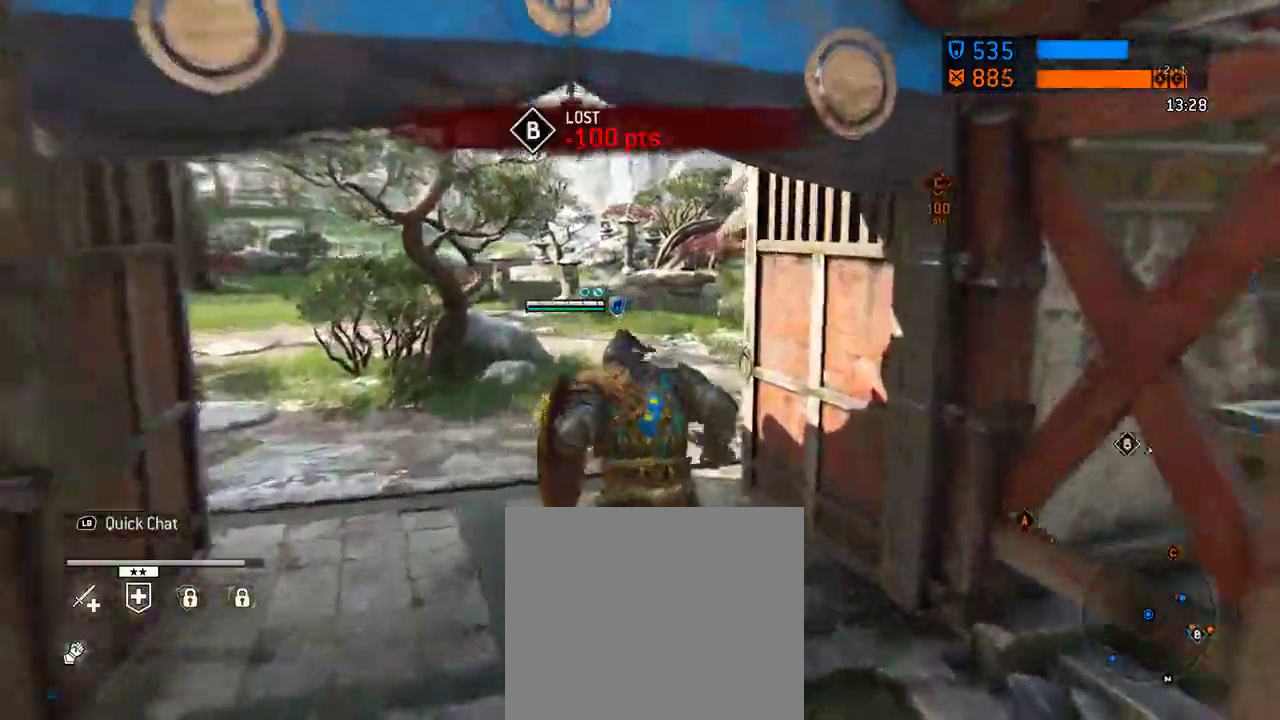
{"dt_ms": 312, "buttons": [], "left_stick": "up", "right_stick": "center", "events": []}
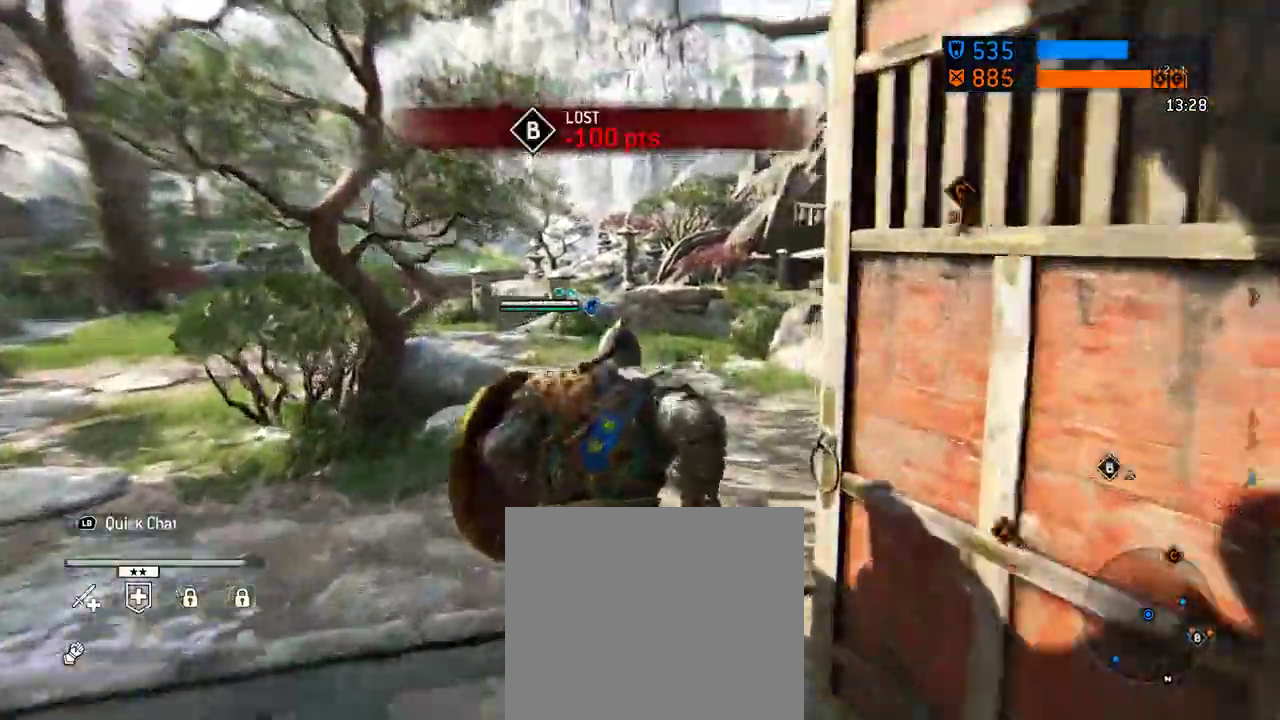
{"dt_ms": 605, "buttons": [], "left_stick": "up", "right_stick": "center", "events": []}
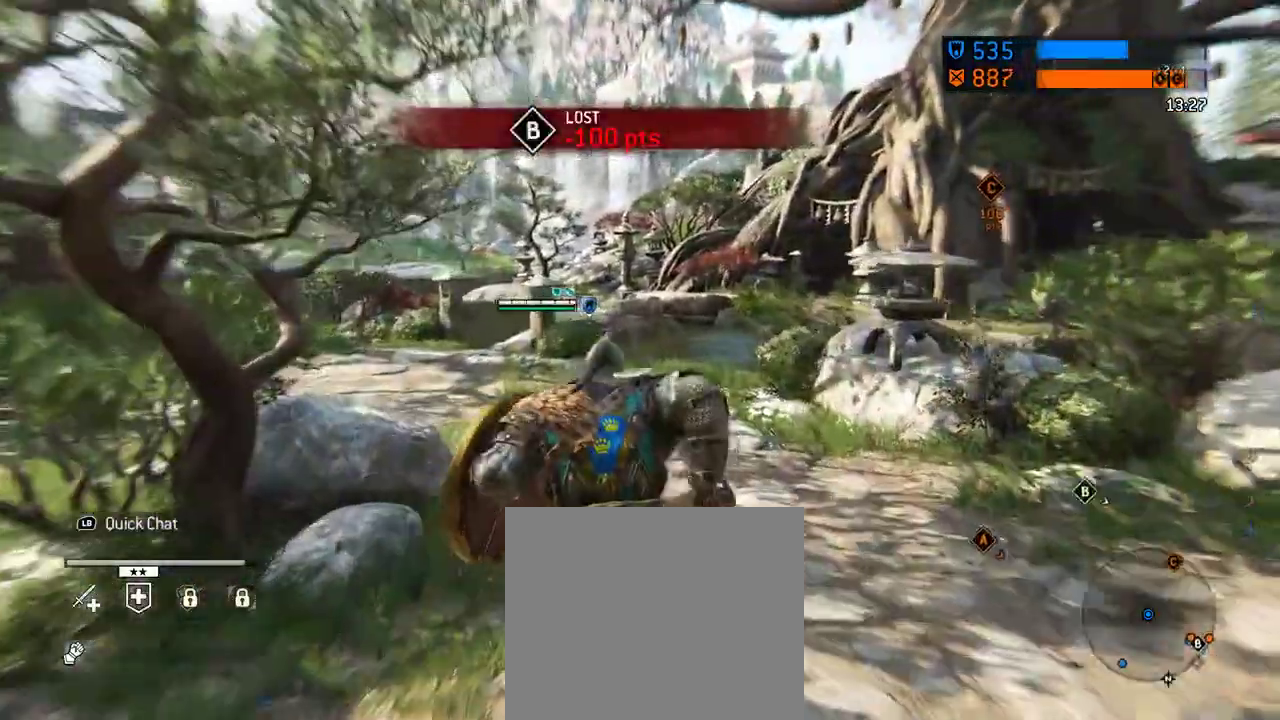
{"dt_ms": 687, "buttons": [], "left_stick": "up-left", "right_stick": "center", "events": [[83, "left_stick", "up-left"]]}
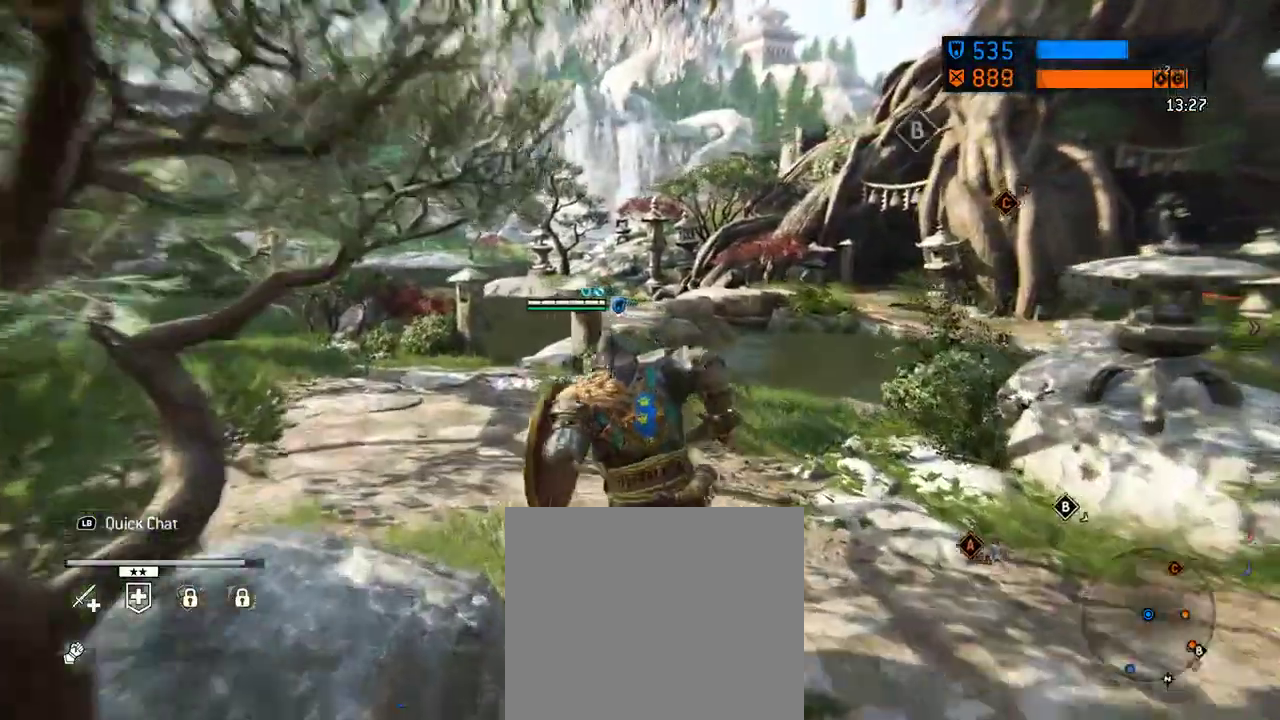
{"dt_ms": 396, "buttons": [], "left_stick": "up-left", "right_stick": "center", "events": []}
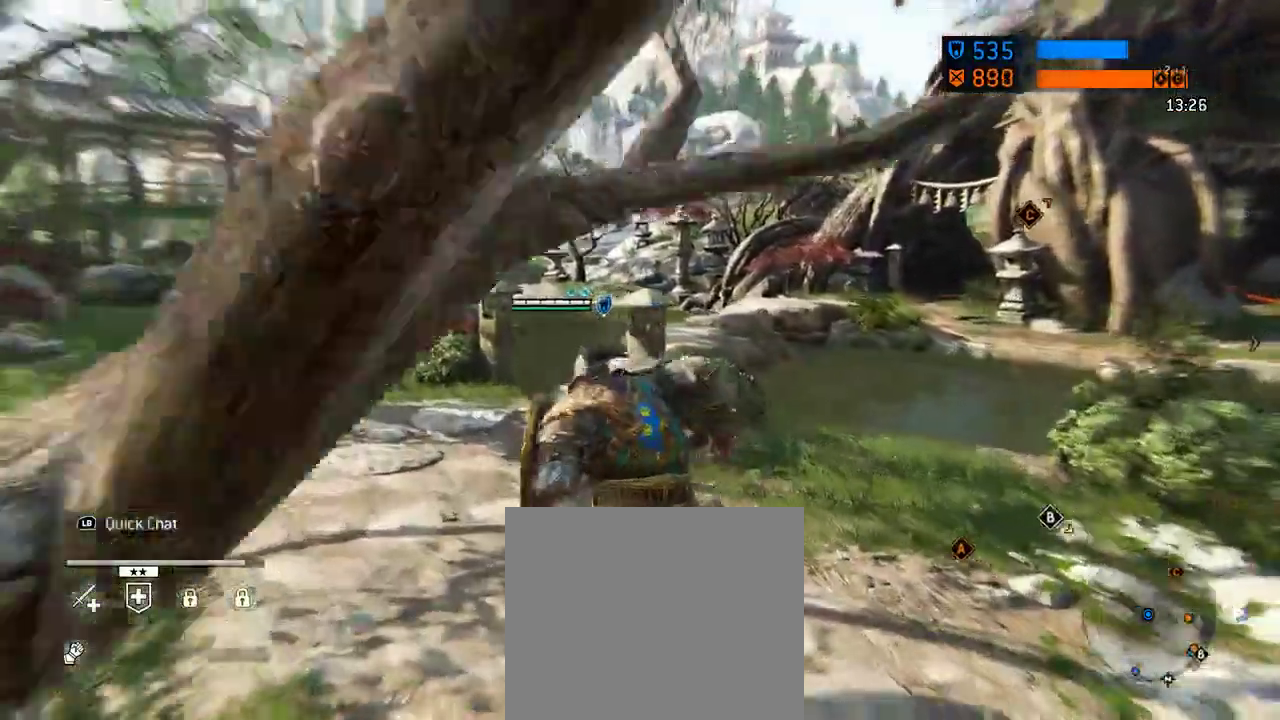
{"dt_ms": 312, "buttons": [], "left_stick": "up", "right_stick": "down-right"}
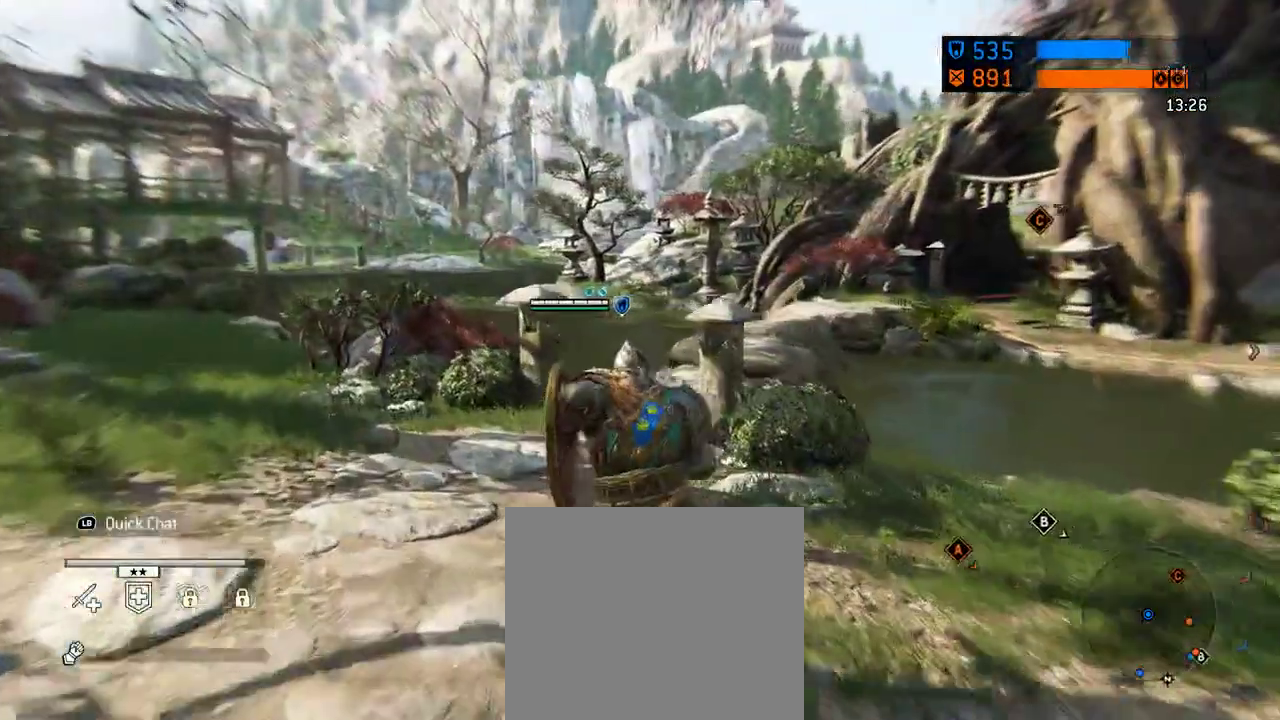
{"dt_ms": 605, "buttons": [], "left_stick": "up-right", "right_stick": "center"}
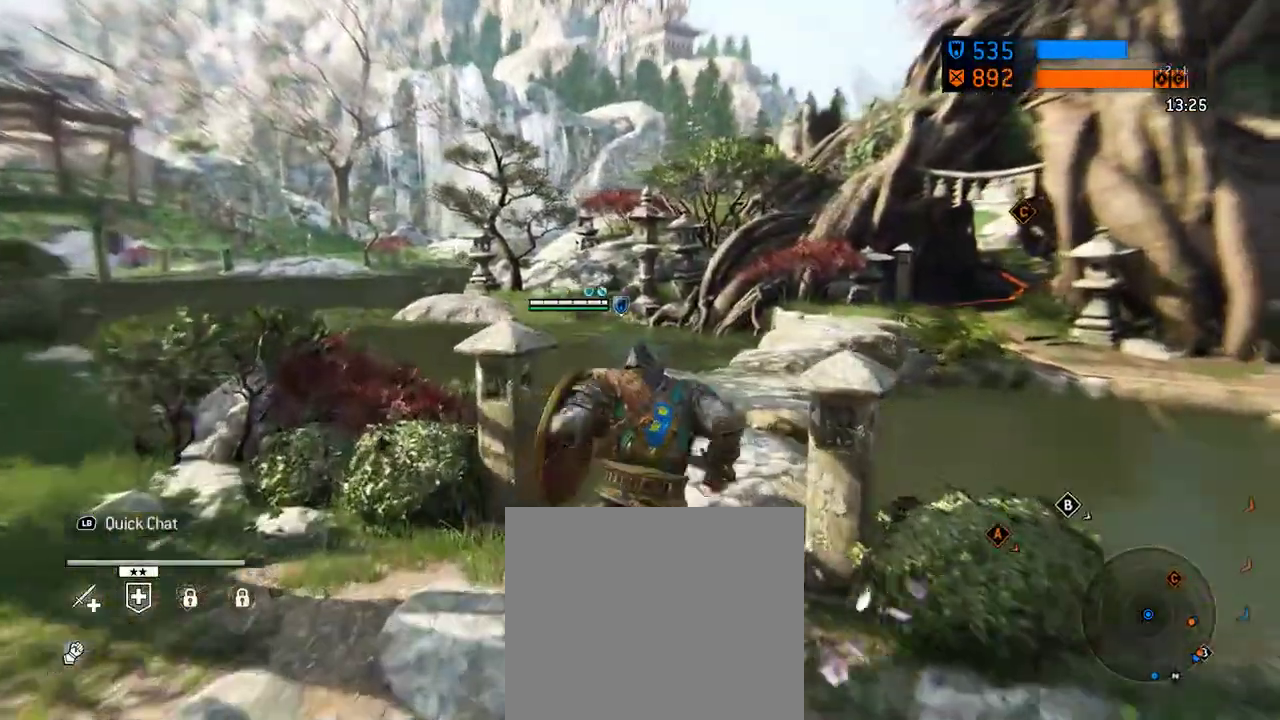
{"dt_ms": 687, "buttons": [], "left_stick": "up-right", "right_stick": "center", "events": [[125, "right_stick", "right"], [333, "right_stick", "center"]]}
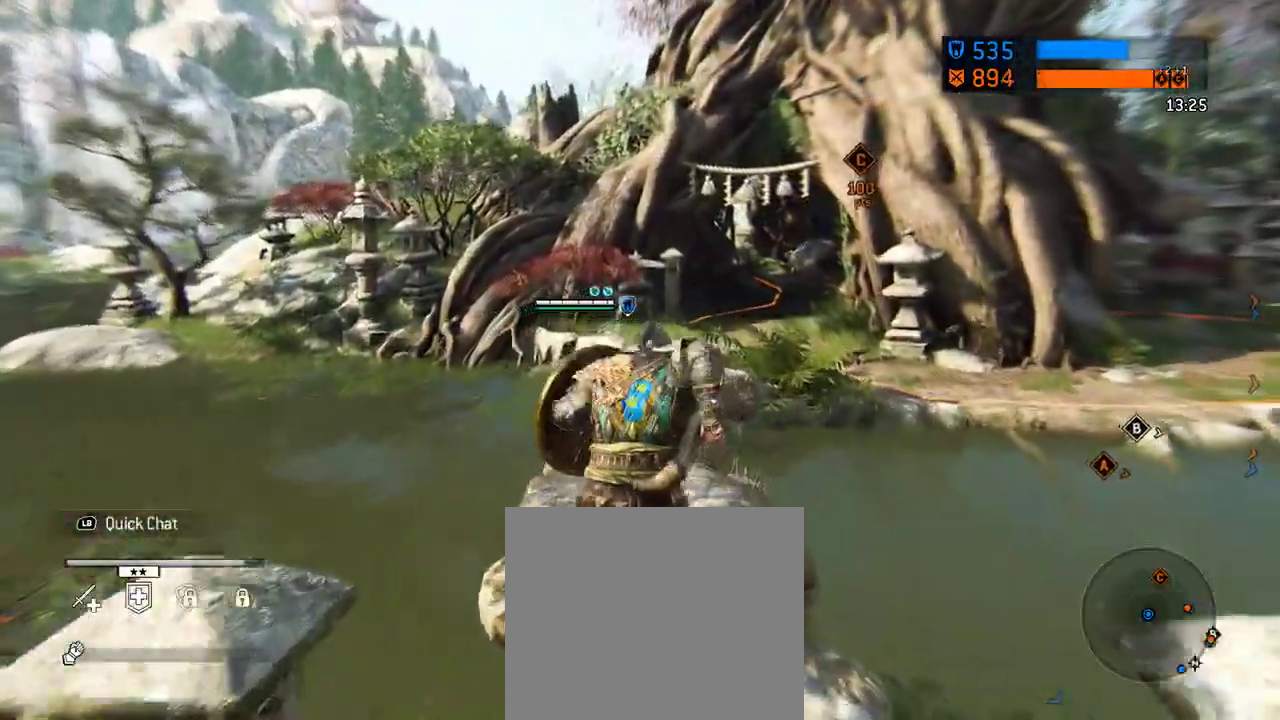
{"dt_ms": 604, "buttons": [], "left_stick": "up", "right_stick": "center", "events": [[188, "right_stick", "right"], [396, "right_stick", "center"], [521, "left_stick", "up"]]}
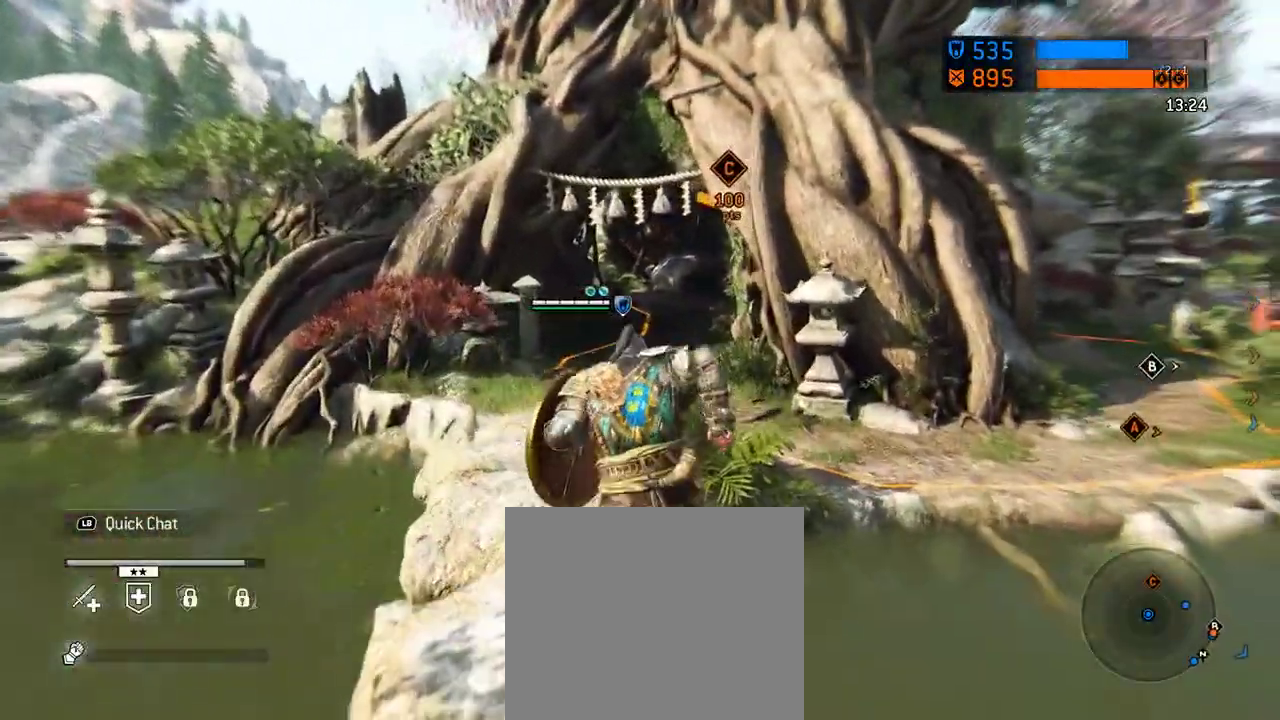
{"dt_ms": 292, "buttons": [], "left_stick": "up", "right_stick": "right", "events": [[209, "right_stick", "right"]]}
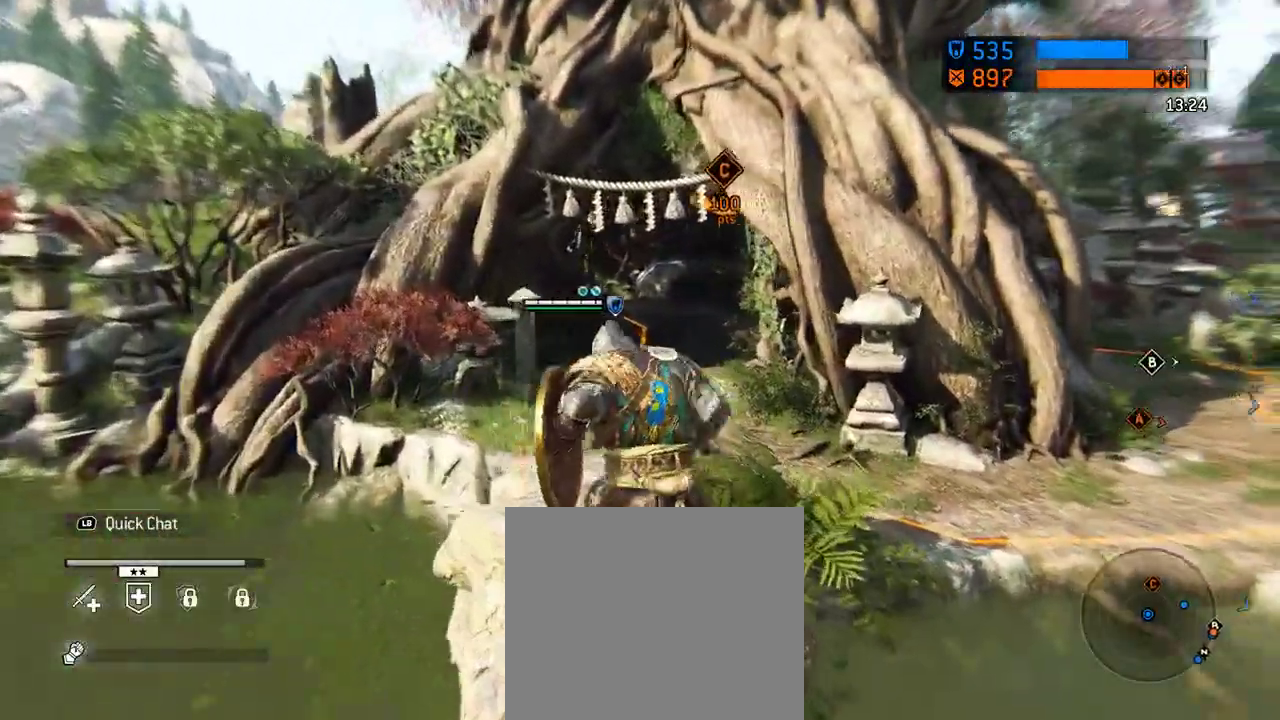
{"dt_ms": 417, "buttons": [], "left_stick": "up-right", "right_stick": "center", "events": [[229, "right_stick", "center"], [271, "left_stick", "up-right"]]}
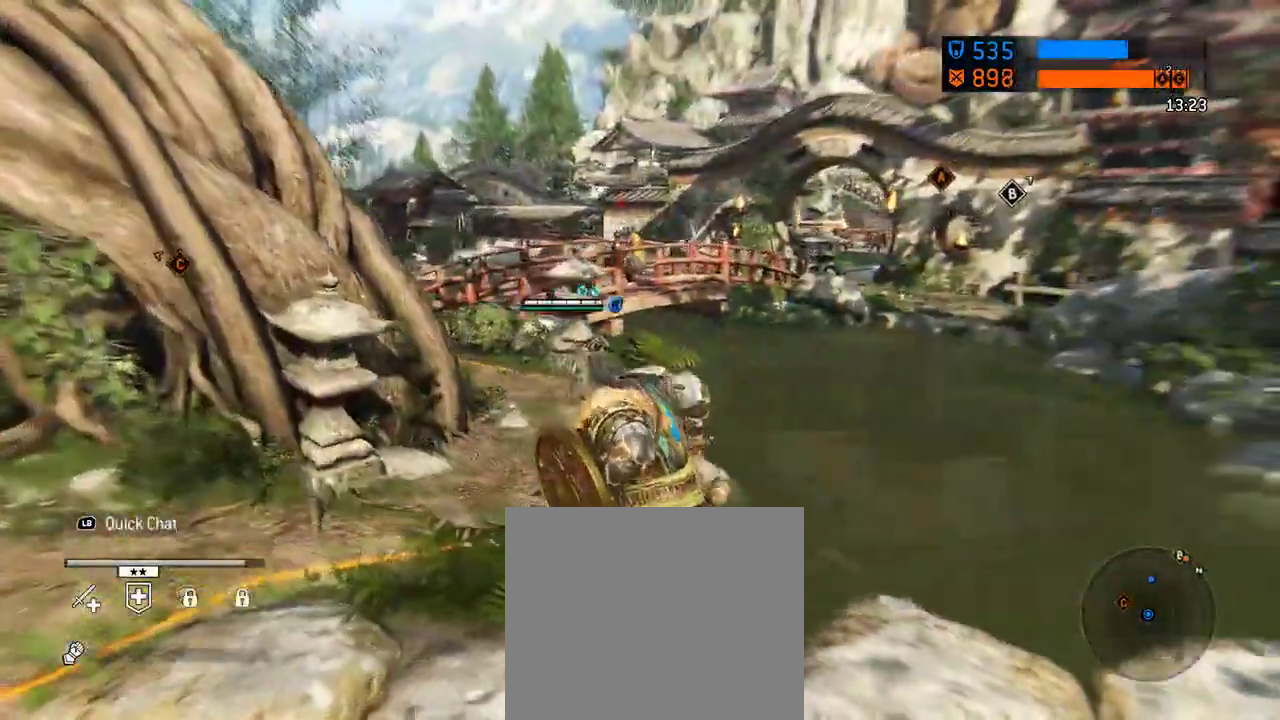
{"dt_ms": 583, "buttons": [], "left_stick": "up", "right_stick": "center", "events": [[83, "left_stick", "up"]]}
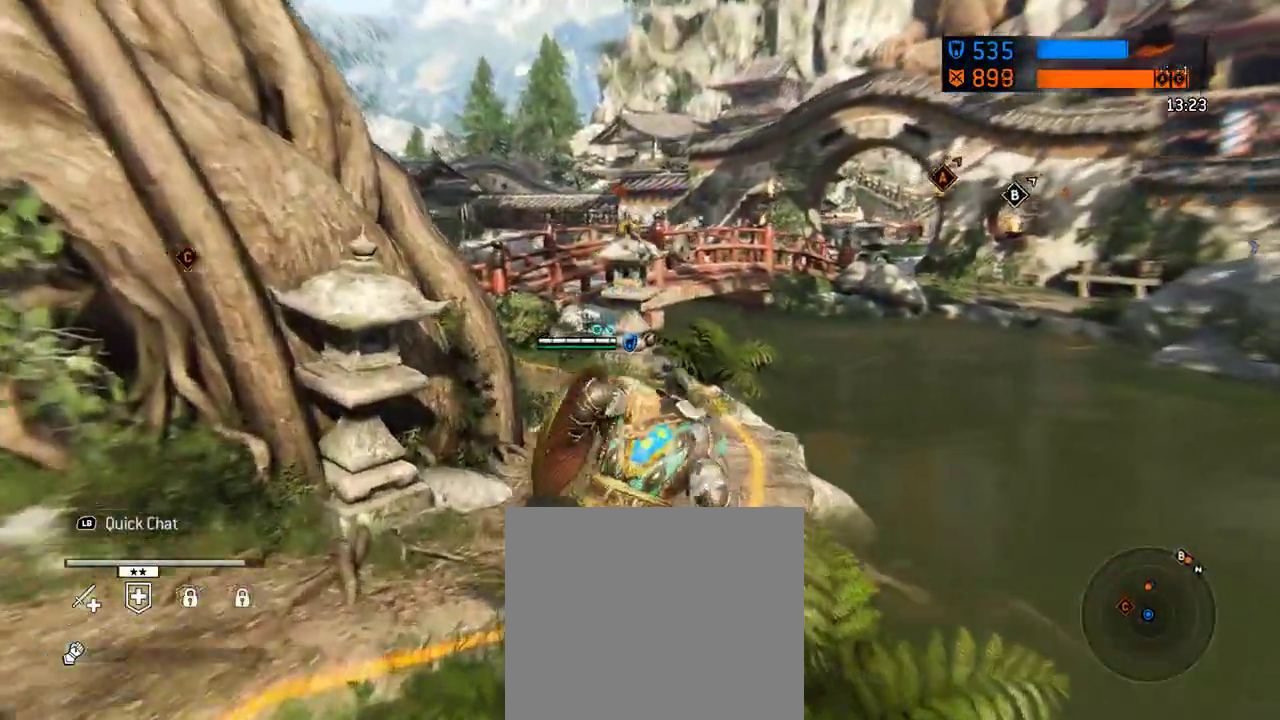
{"dt_ms": 708, "buttons": [], "left_stick": "up-left", "right_stick": "left", "events": [[208, "right_stick", "left"], [271, "right_stick", "center"], [333, "right_stick", "left"], [396, "right_stick", "center"], [583, "left_stick", "up-left"], [604, "right_stick", "left"]]}
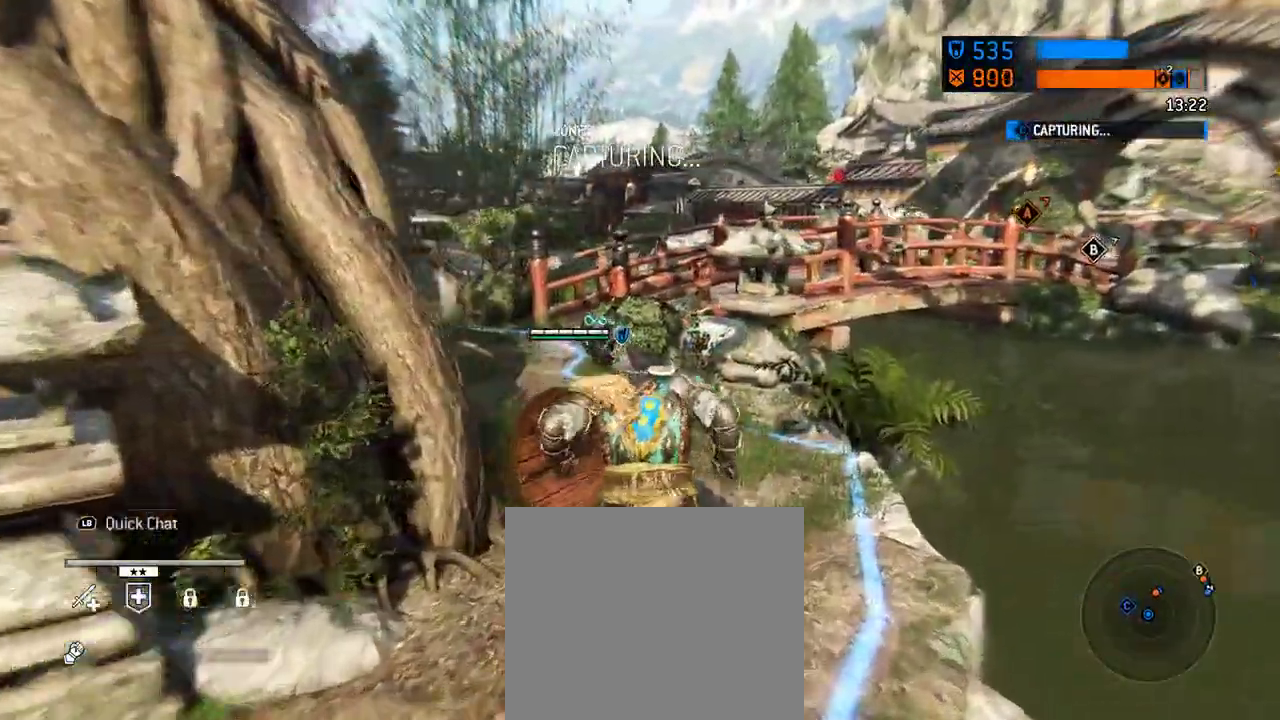
{"dt_ms": 292, "buttons": [], "left_stick": "up-left", "right_stick": "center", "events": [[84, "right_stick", "center"]]}
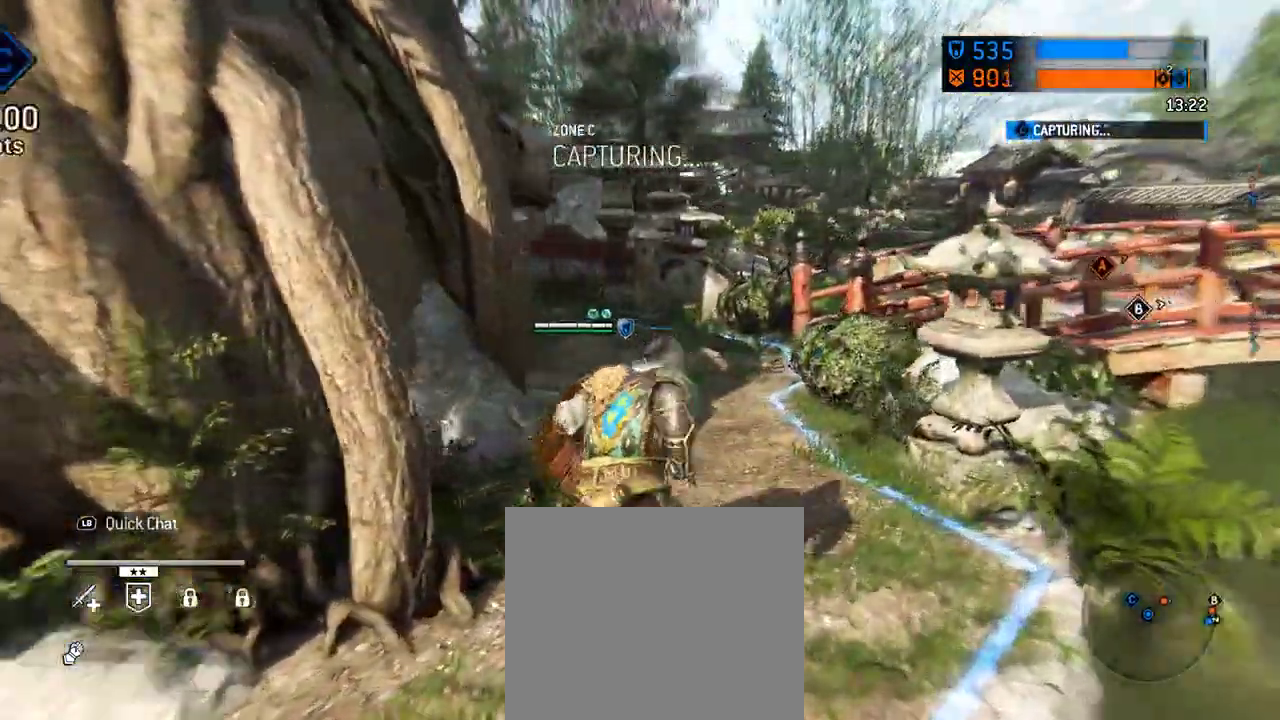
{"dt_ms": 312, "buttons": [], "left_stick": "up-left", "right_stick": "right", "events": [[125, "right_stick", "right"]]}
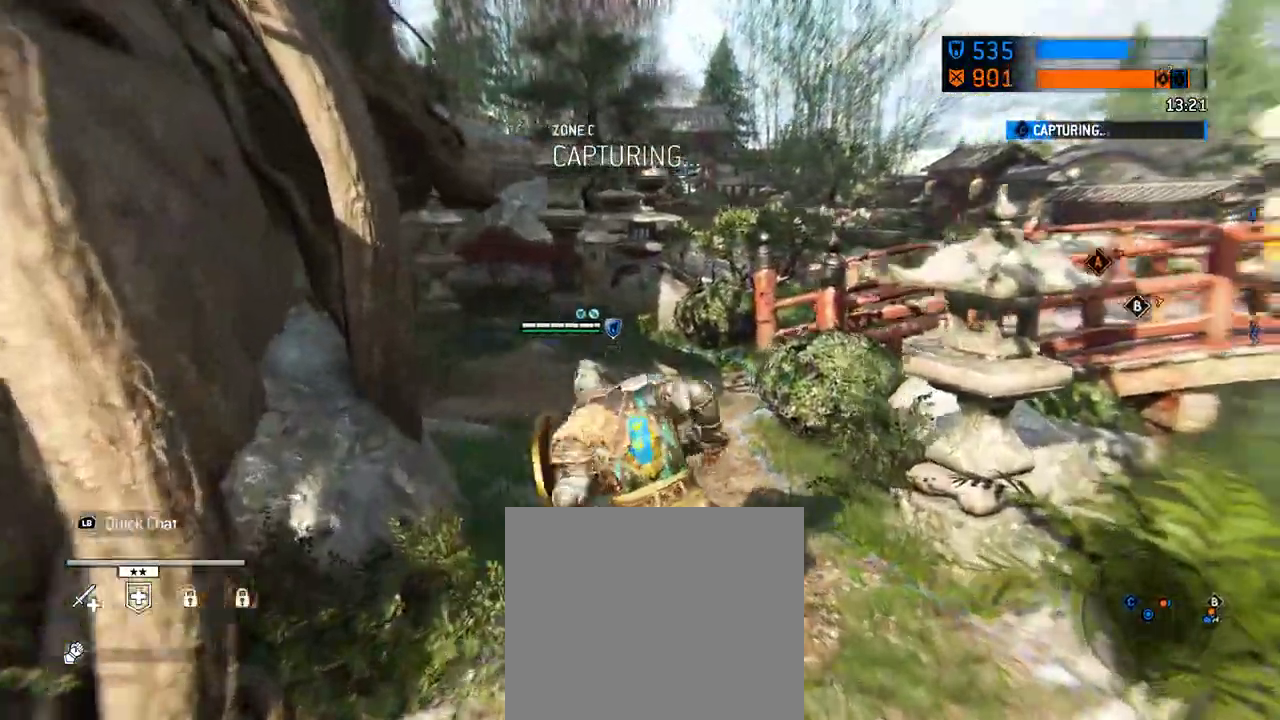
{"dt_ms": 688, "buttons": [], "left_stick": "down-left", "right_stick": "center", "events": [[21, "left_stick", "left"], [63, "right_stick", "center"], [230, "right_stick", "right"], [646, "left_stick", "down-left"], [688, "right_stick", "center"]]}
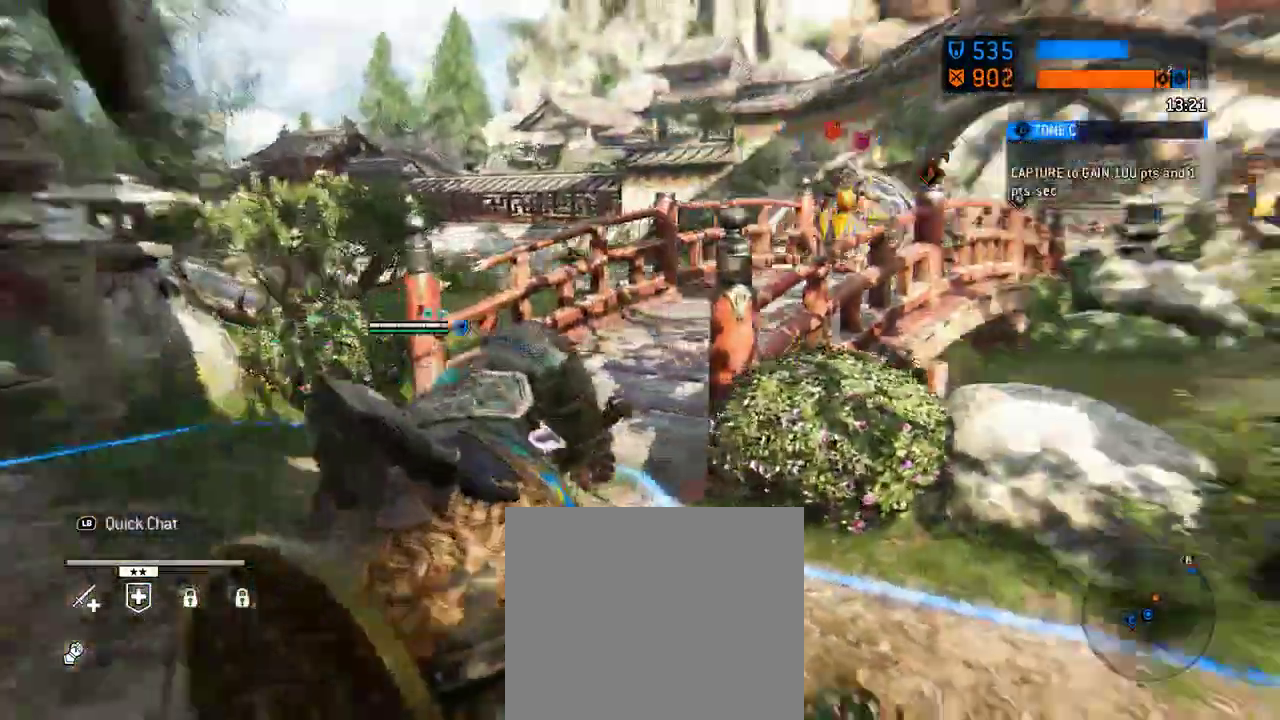
{"dt_ms": 604, "buttons": [], "left_stick": "center", "right_stick": "center", "events": [[479, "left_stick", "center"]]}
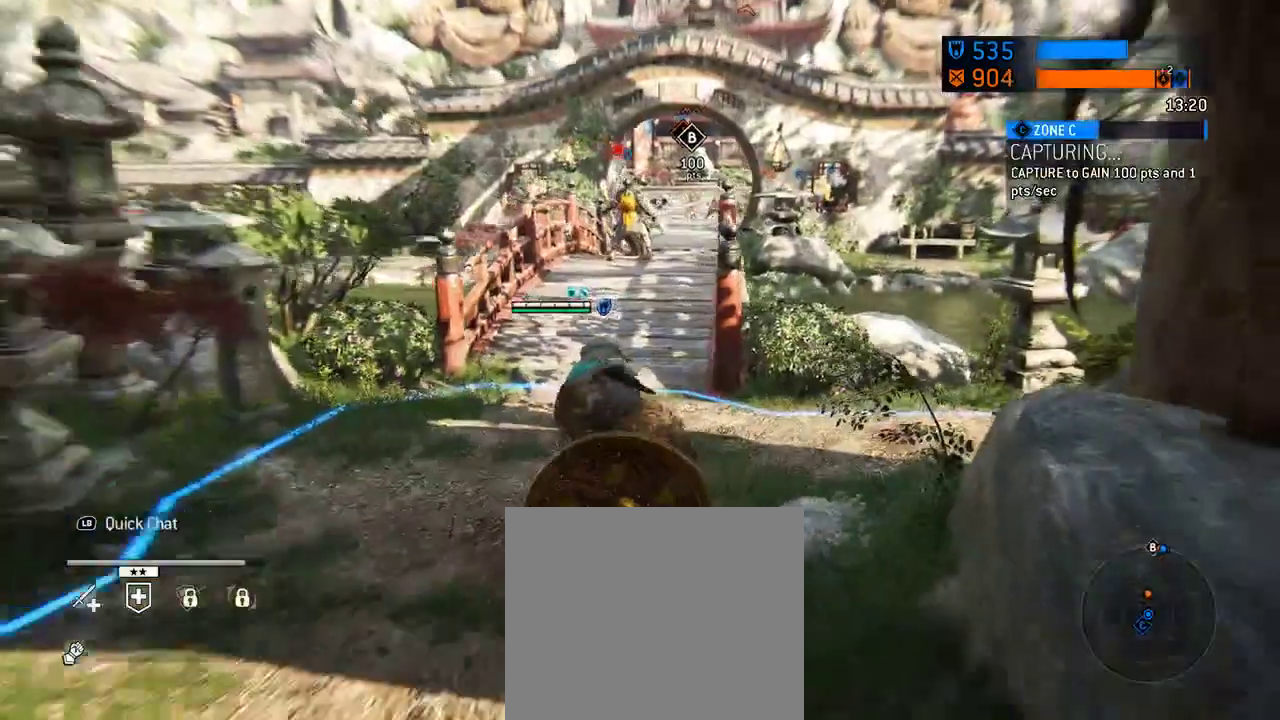
{"dt_ms": 396, "buttons": [], "left_stick": "center", "right_stick": "center", "events": []}